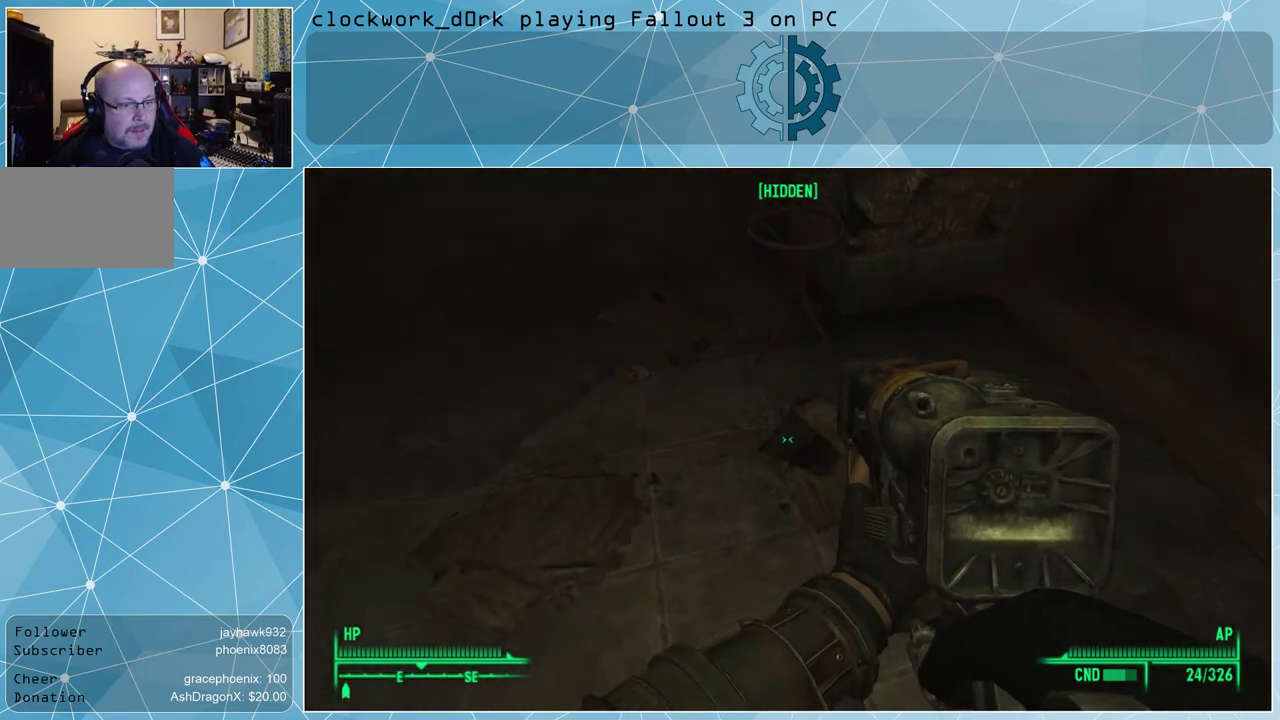
Gameplay with keyboard and mouse; each line is a JSON object with the keys and mouse buttons held at the frame after it. "events" lists presses ("down") and releases ("up") of "1", "2", "3", "4", "5", "a", "alt", "c", "ctrl", "d", "e", "f", "q", "r", "s", "shift", "space", "tab", "v", "w", "x", "z", "mouse_left", "mouse_middle", "mouse_right", "mouse_wheel_up" and "mouse_wheel_down" between this image and that frame as [ms after this image, input, new state], when the widget could be followed in between. "mouse_left", "mouse_middle", "mouse_right", "mouse_wheel_up", "mouse_wheel_down" = the "left", "middle", "right", "wheel_up", "wheel_down" buttons of the "mouse" list. No other keys are recorded. Not read: mouse_move.
{"keys": ["s"], "mouse": [], "events": [[233, "s", "down"]]}
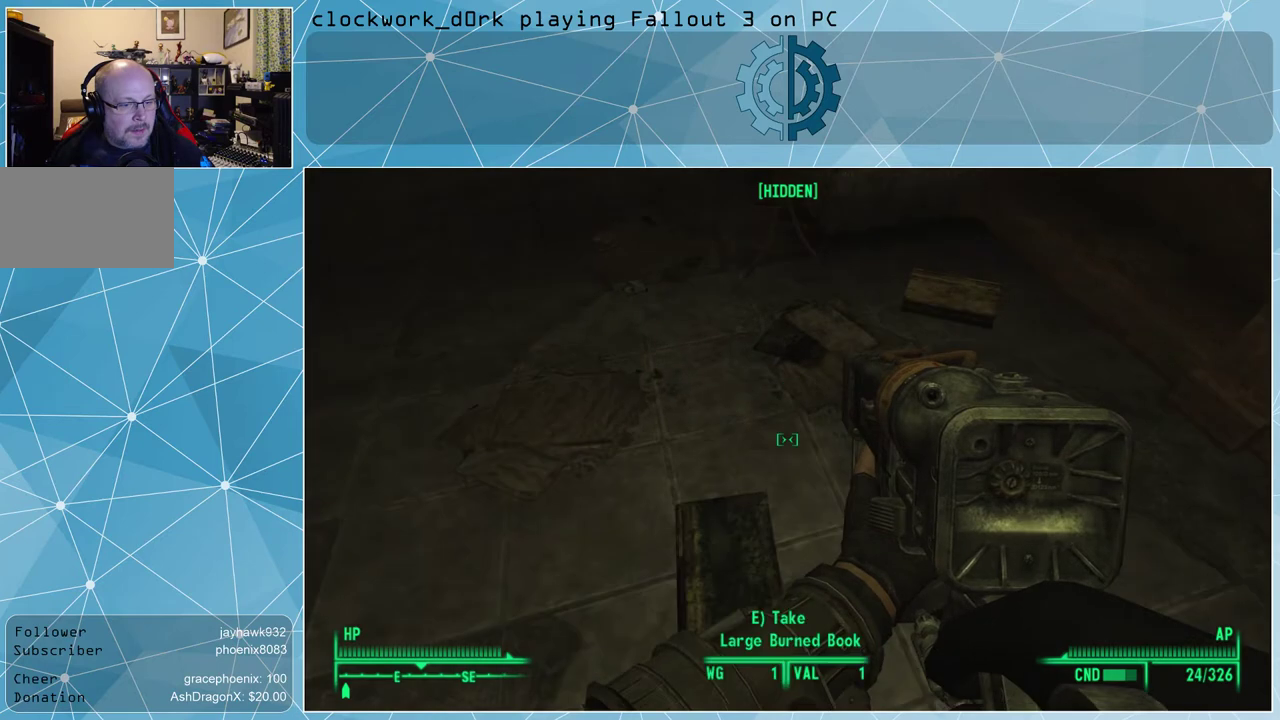
{"keys": [], "mouse": [], "events": [[267, "s", "up"]]}
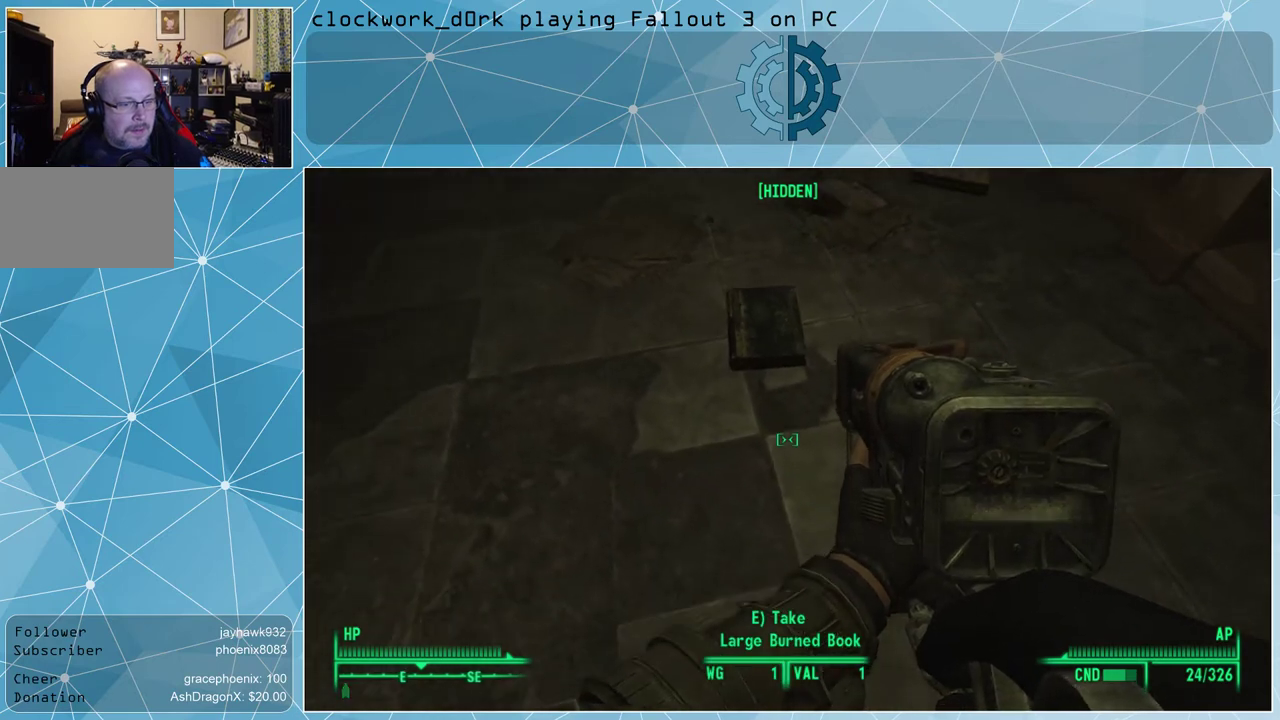
{"keys": ["w"], "mouse": [], "events": [[433, "w", "down"]]}
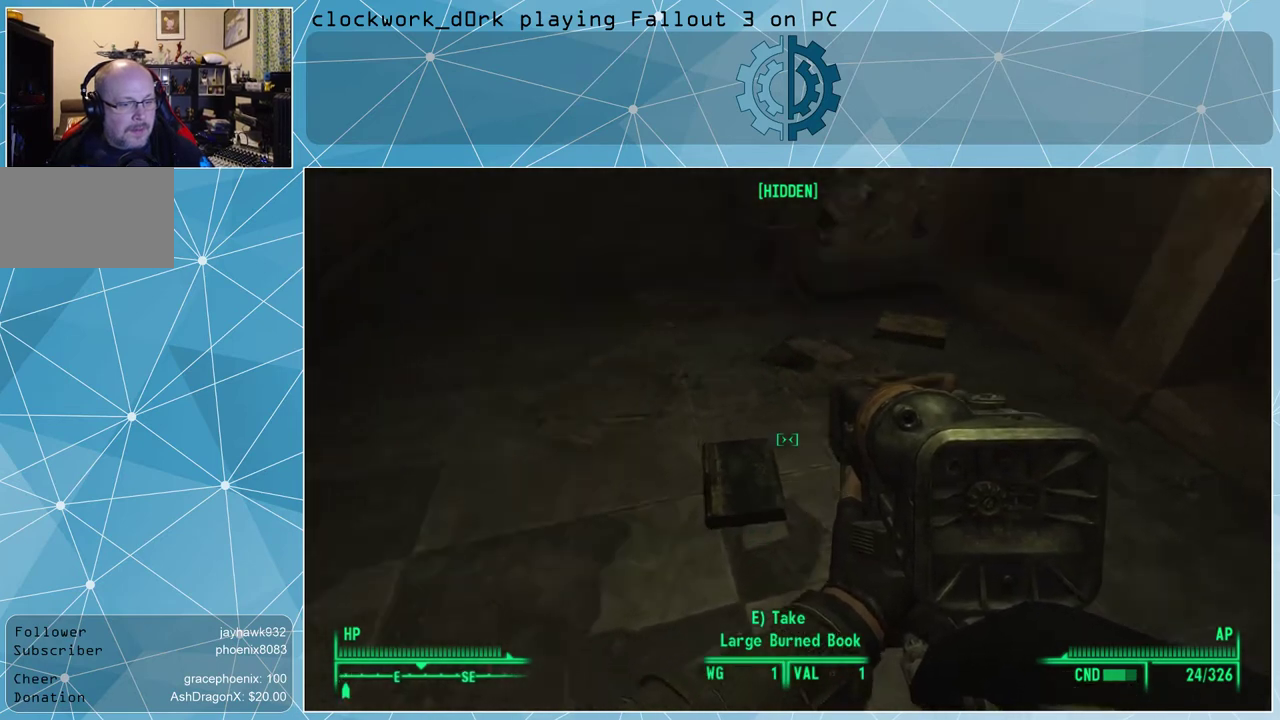
{"keys": [], "mouse": [], "events": [[67, "a", "down"], [233, "a", "up"], [233, "w", "up"]]}
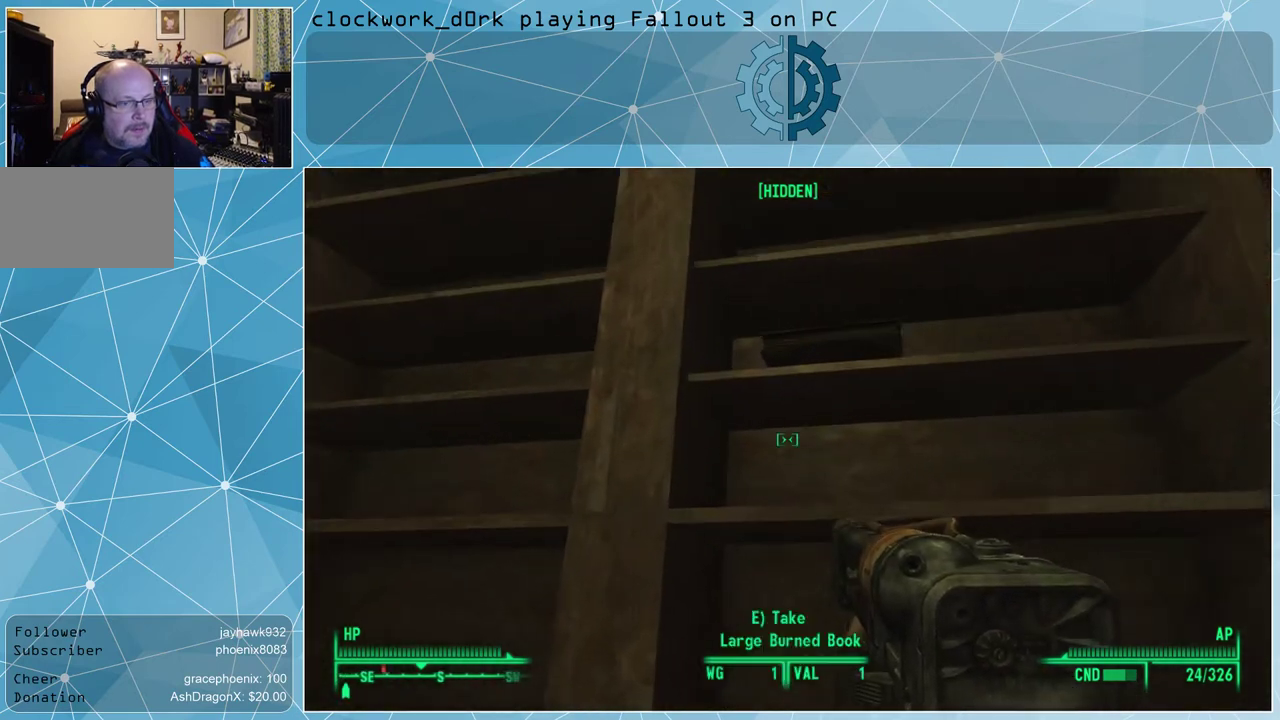
{"keys": [], "mouse": [], "events": []}
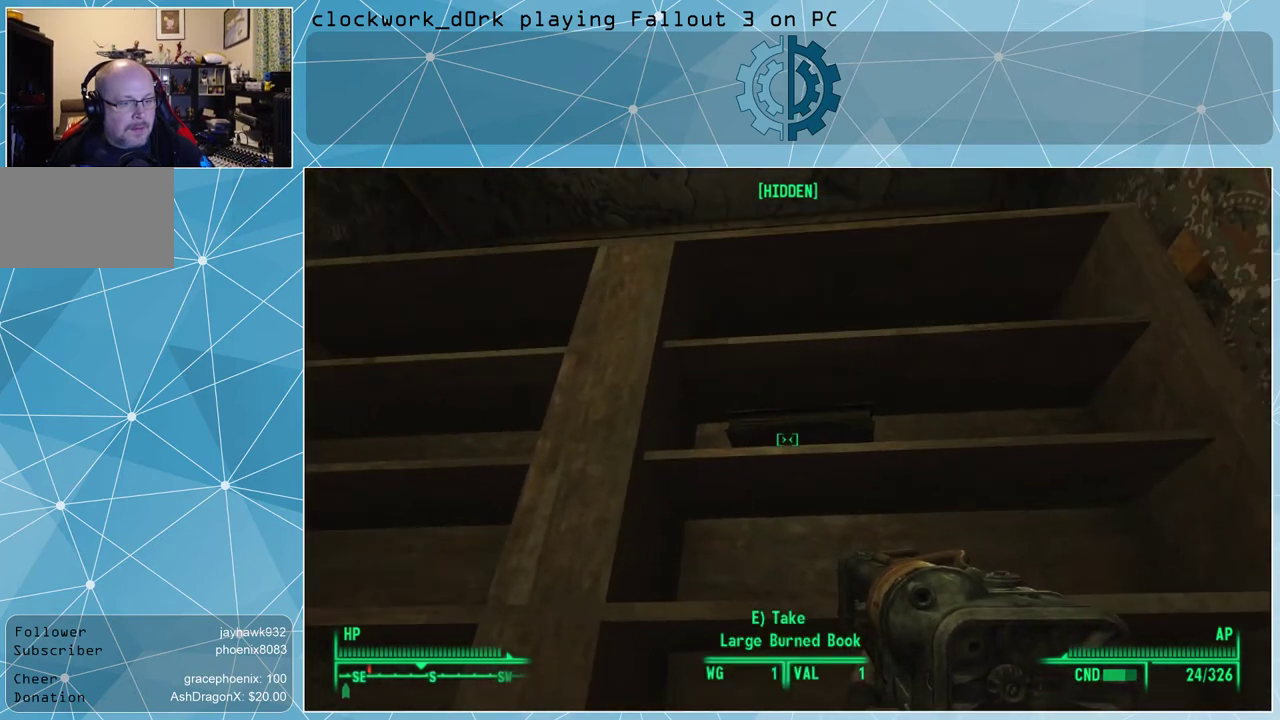
{"keys": [], "mouse": [], "events": [[267, "ctrl", "down"], [433, "ctrl", "up"]]}
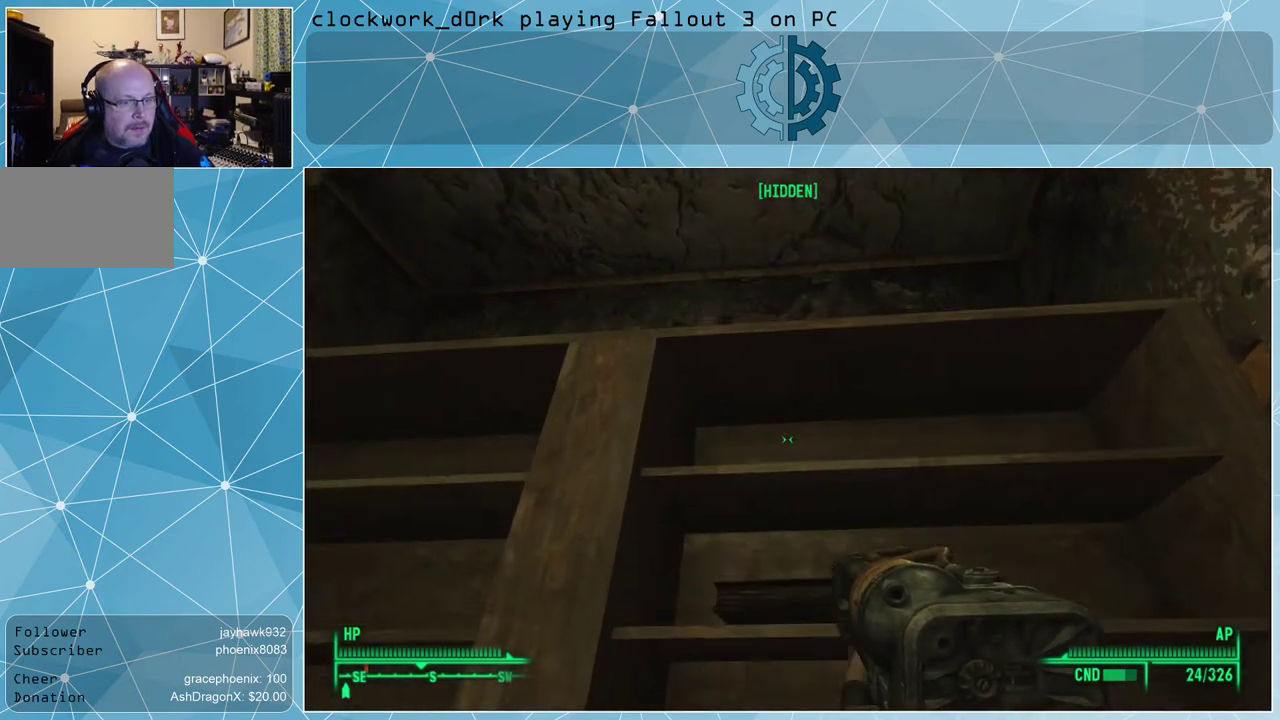
{"keys": [], "mouse": [], "events": []}
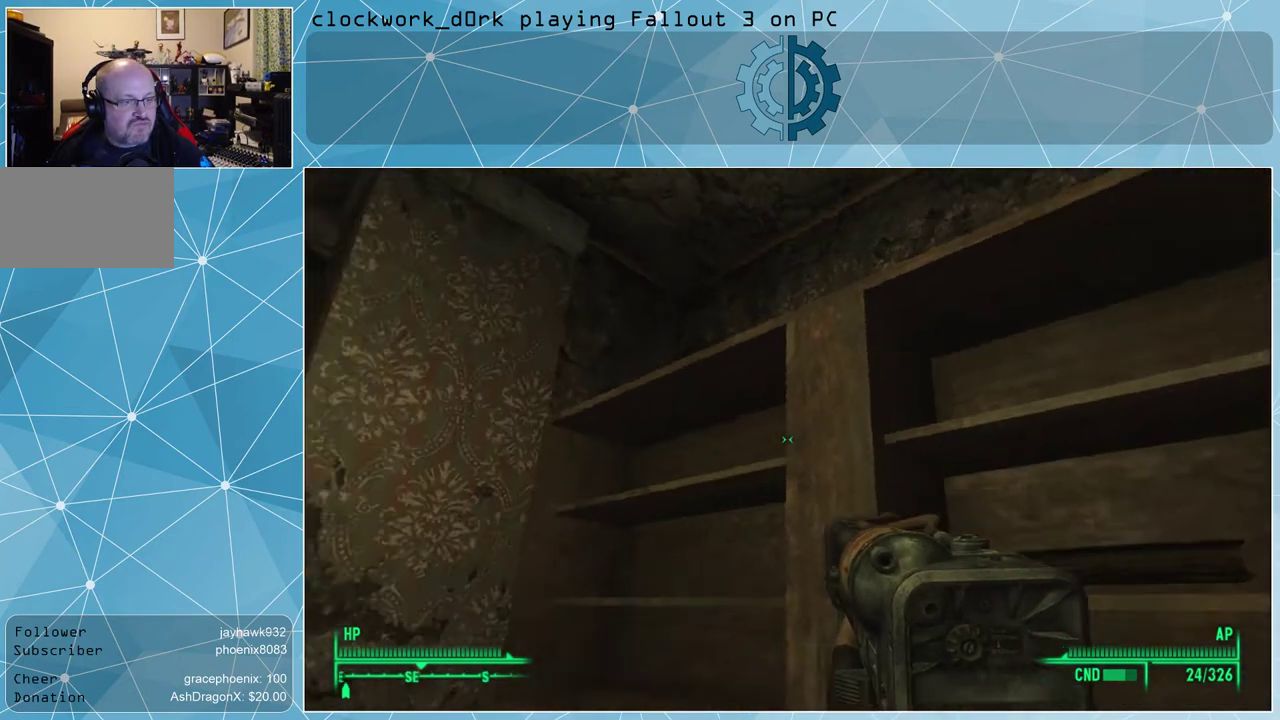
{"keys": [], "mouse": [], "events": [[367, "ctrl", "down"], [500, "ctrl", "up"]]}
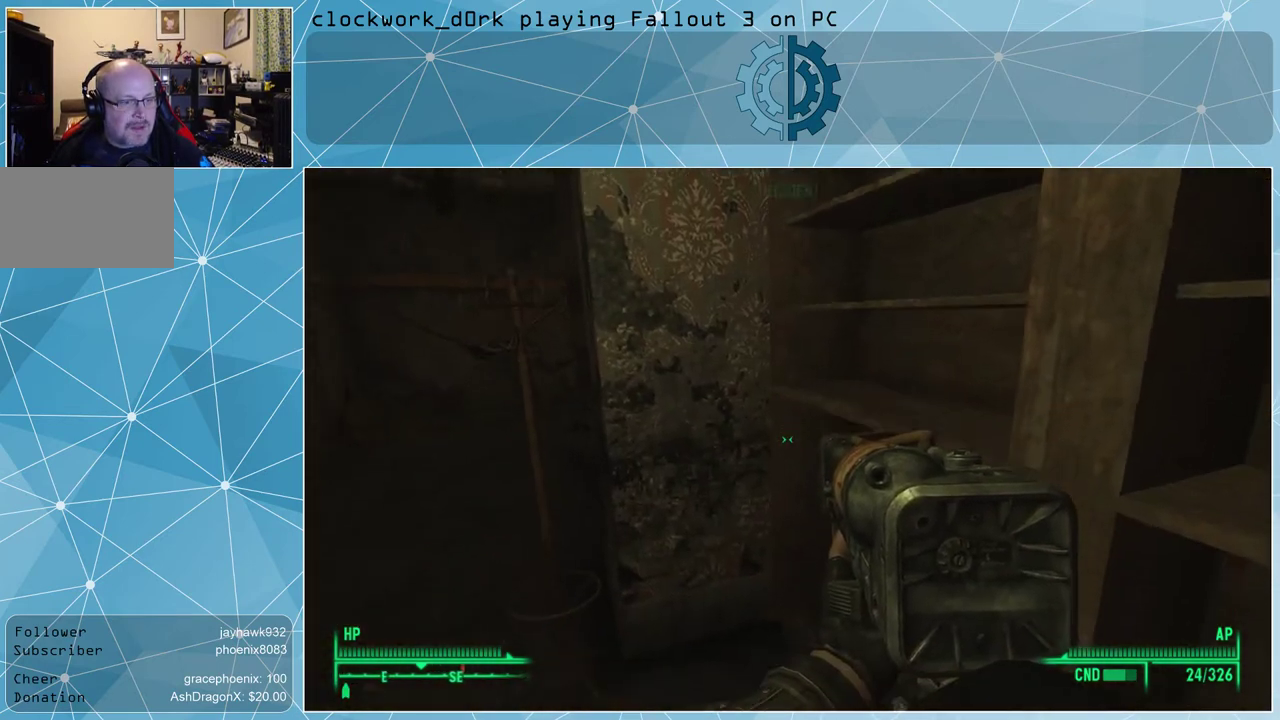
{"keys": ["a", "w"], "mouse": [], "events": [[267, "a", "down"], [367, "w", "down"]]}
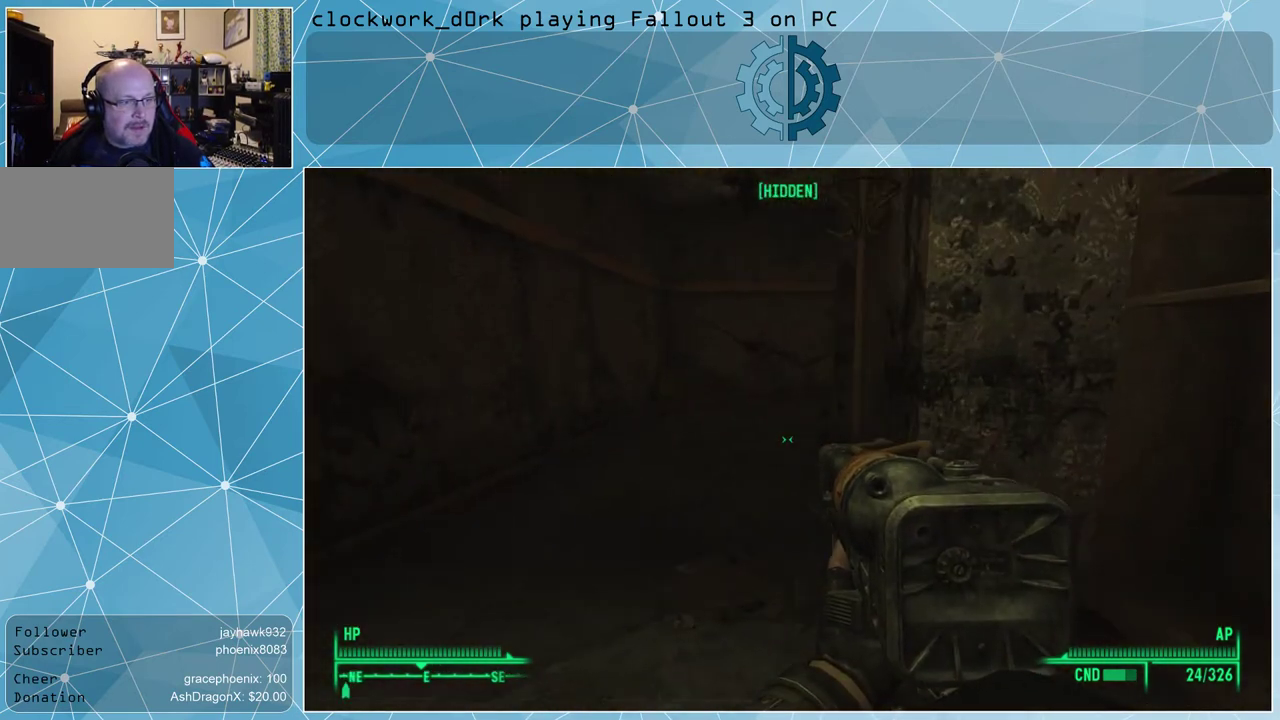
{"keys": ["a", "w"], "mouse": [], "events": []}
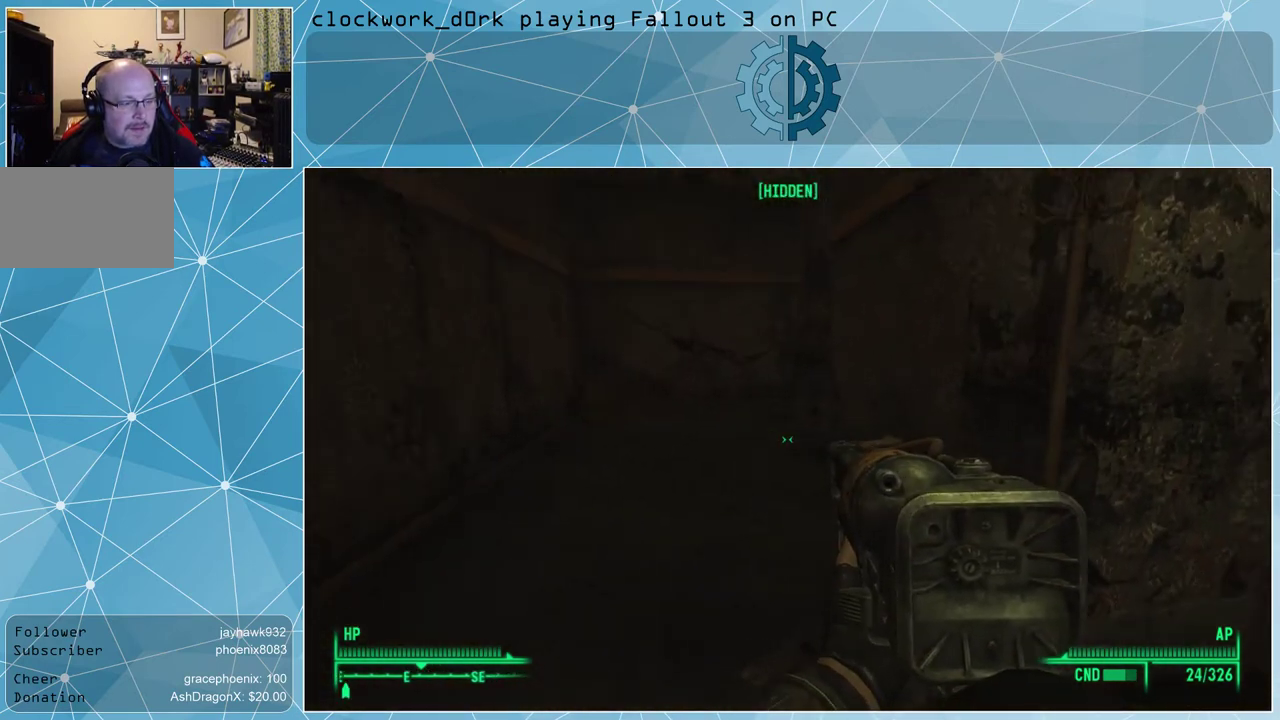
{"keys": ["a", "w"], "mouse": [], "events": []}
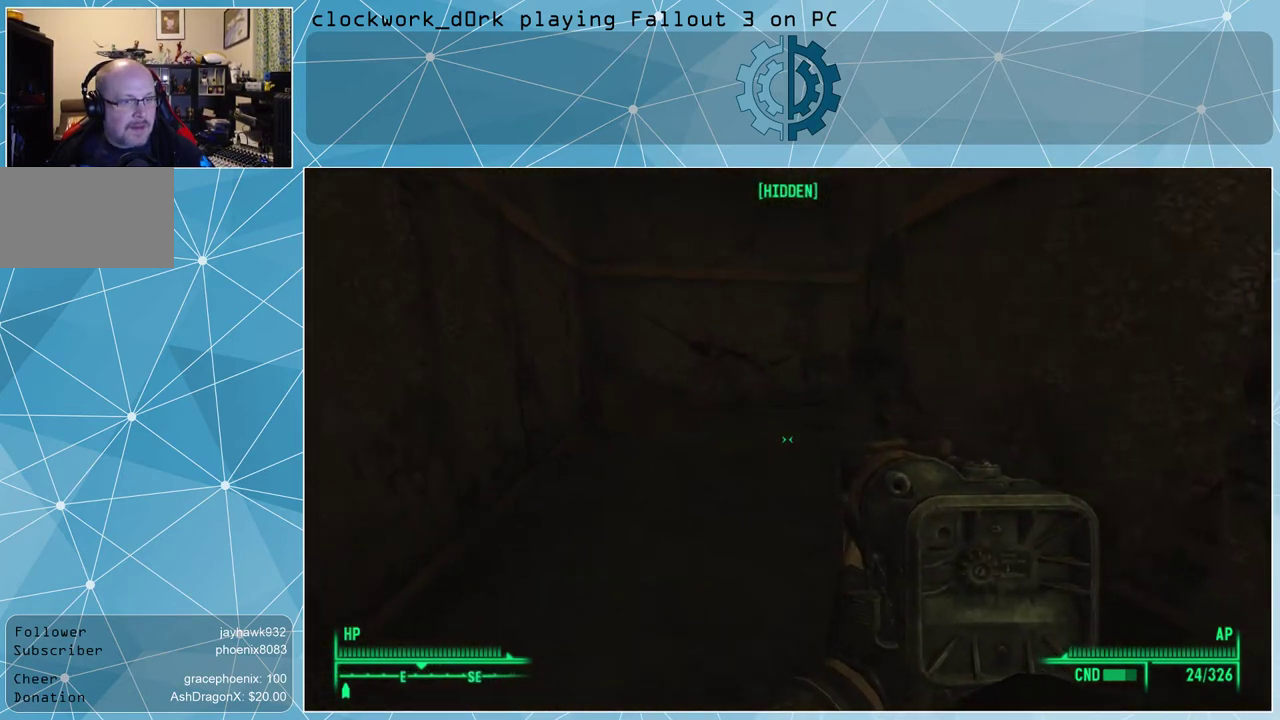
{"keys": ["a", "w"], "mouse": [], "events": []}
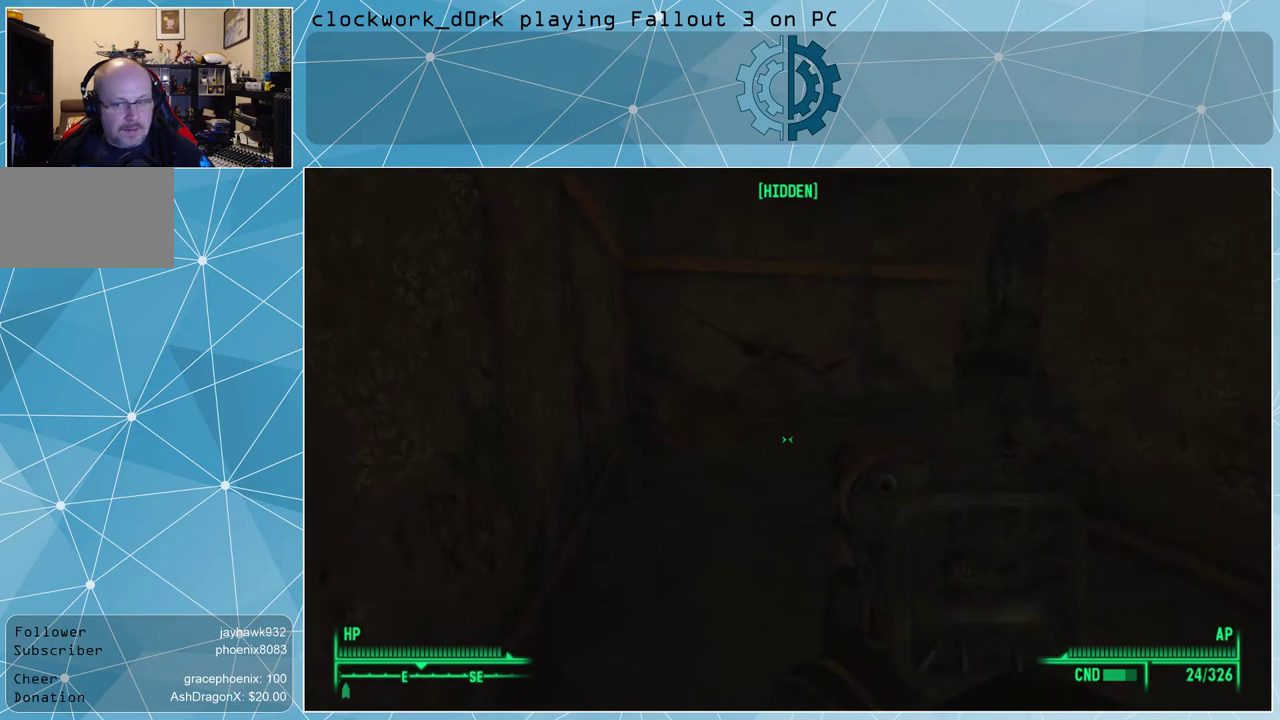
{"keys": ["w"], "mouse": [], "events": [[300, "a", "up"]]}
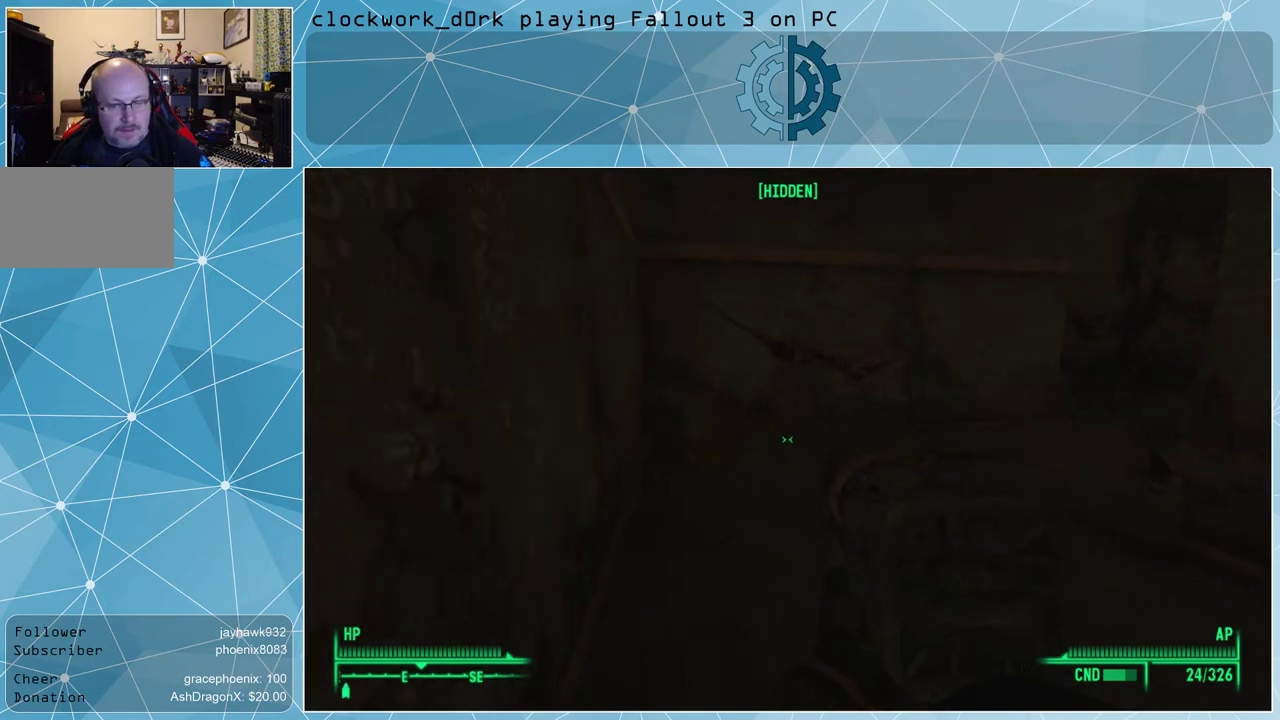
{"keys": ["a", "w"], "mouse": [], "events": [[467, "a", "down"]]}
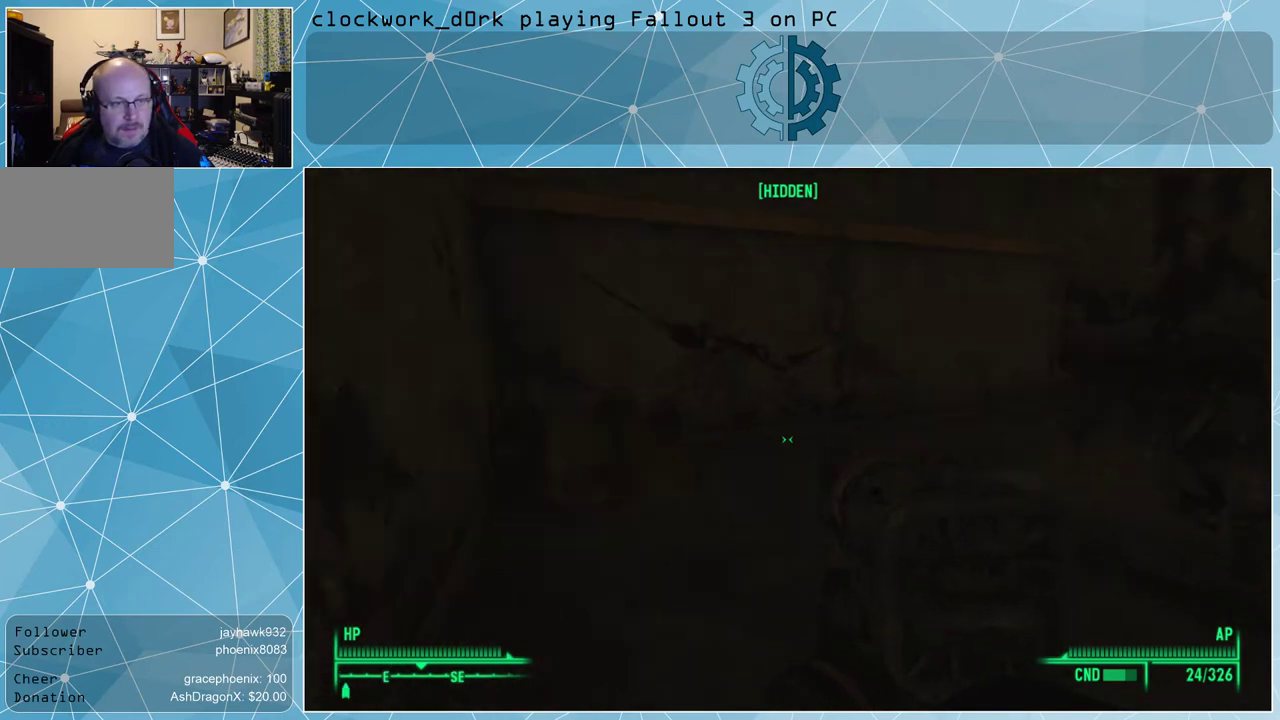
{"keys": ["a", "w"], "mouse": [], "events": []}
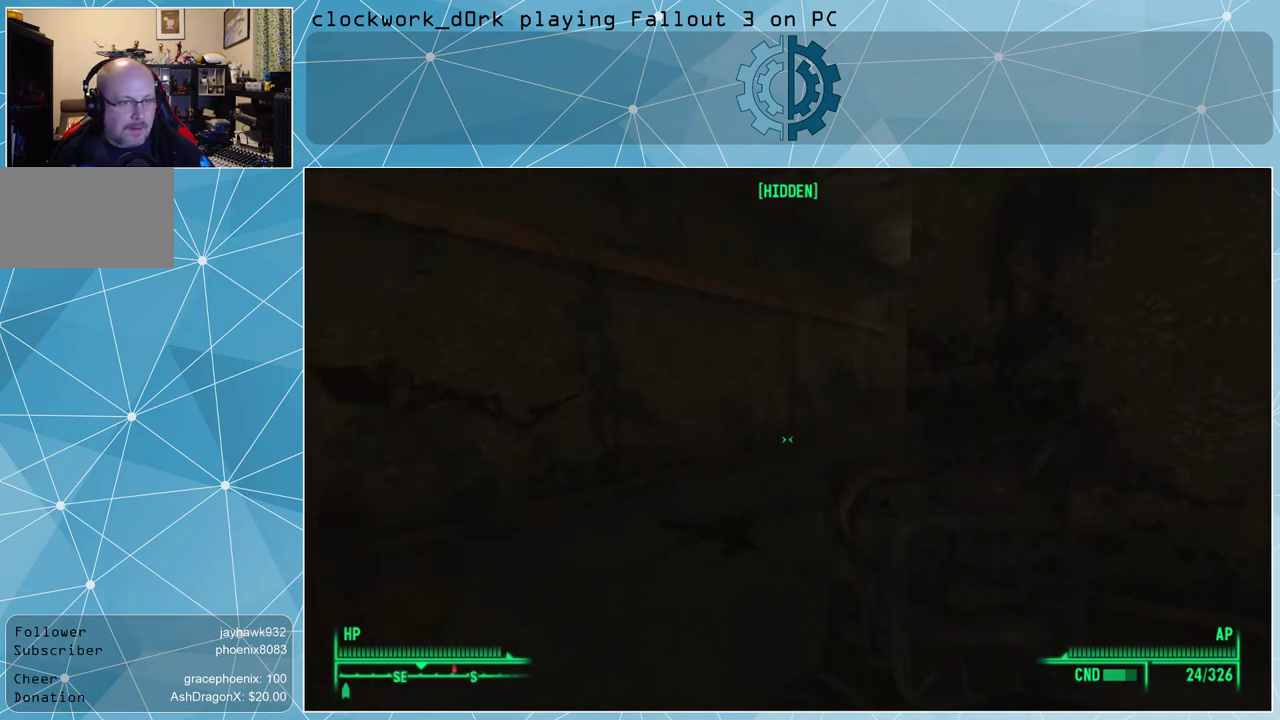
{"keys": ["a", "w"], "mouse": [], "events": []}
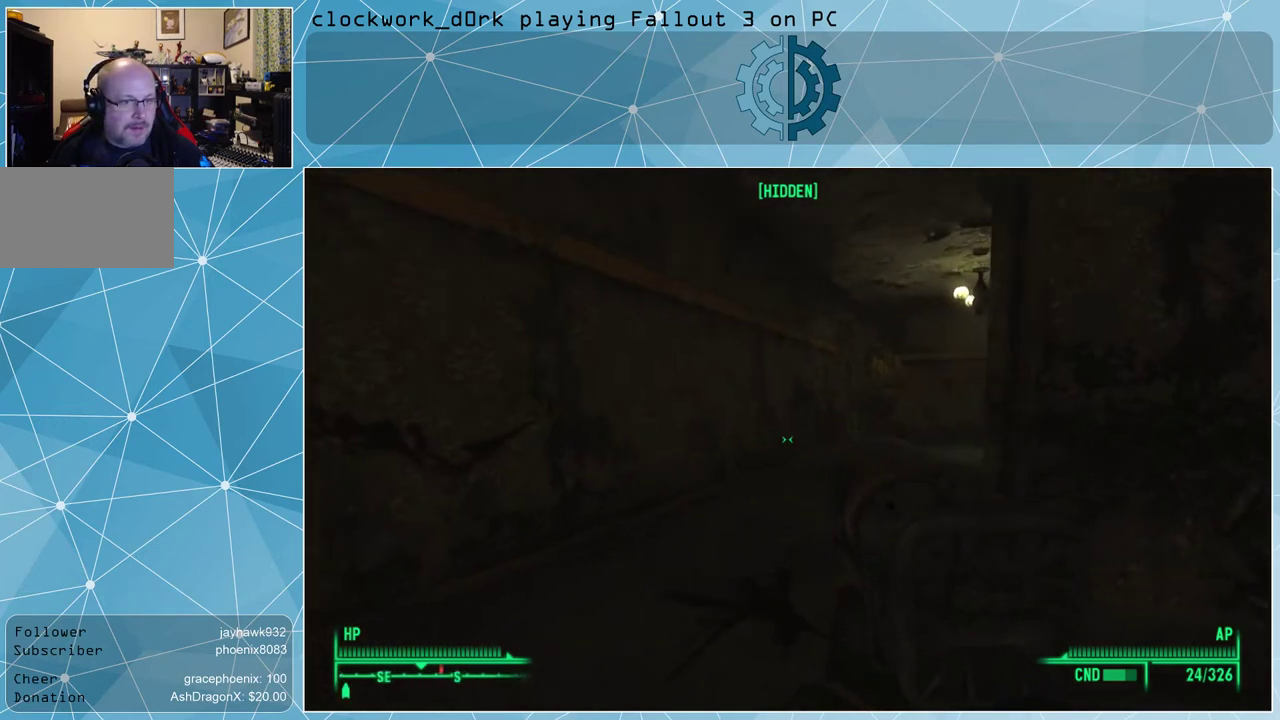
{"keys": [], "mouse": [], "events": [[33, "w", "up"], [67, "a", "up"]]}
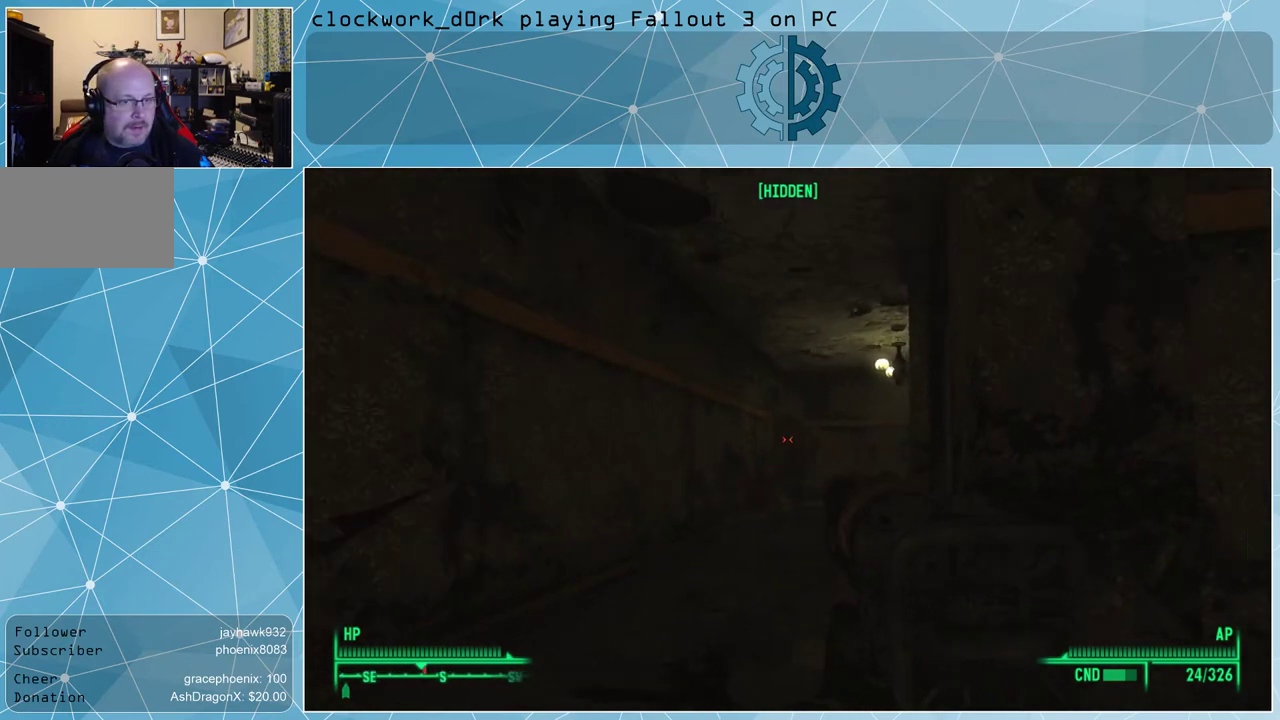
{"keys": [], "mouse": [], "events": [[33, "v", "down"], [133, "v", "up"]]}
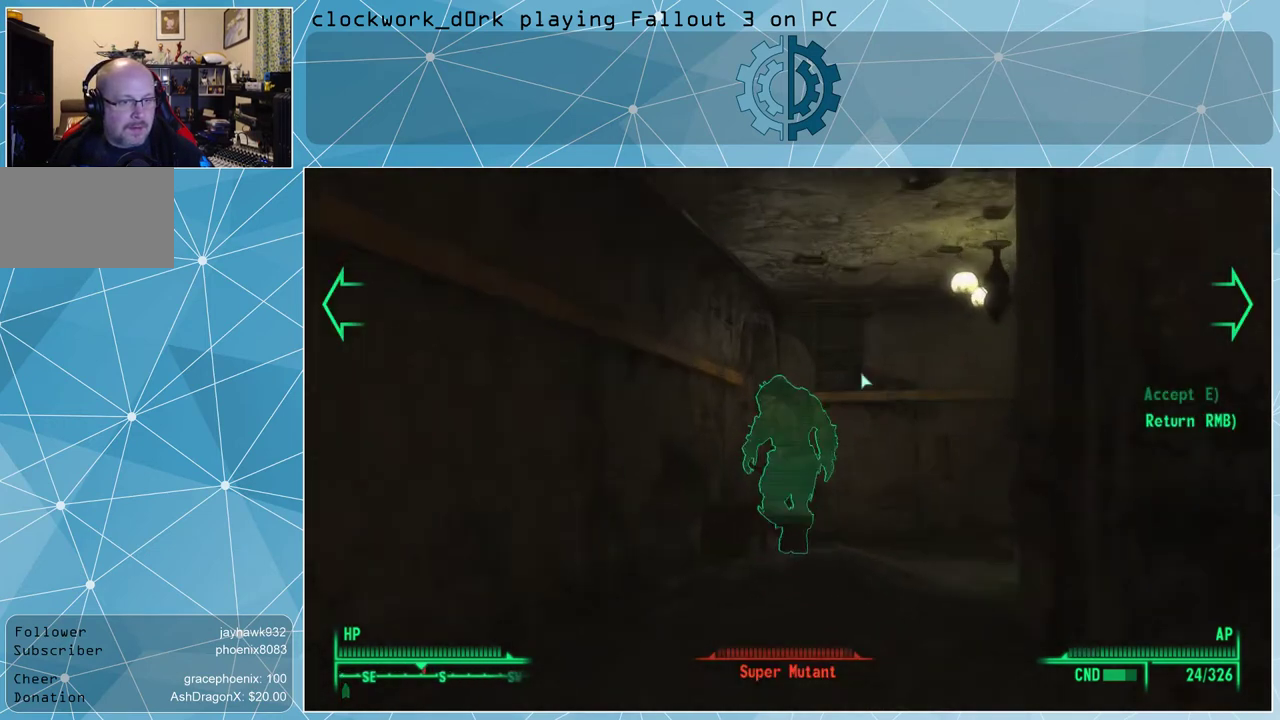
{"keys": [], "mouse": [], "events": []}
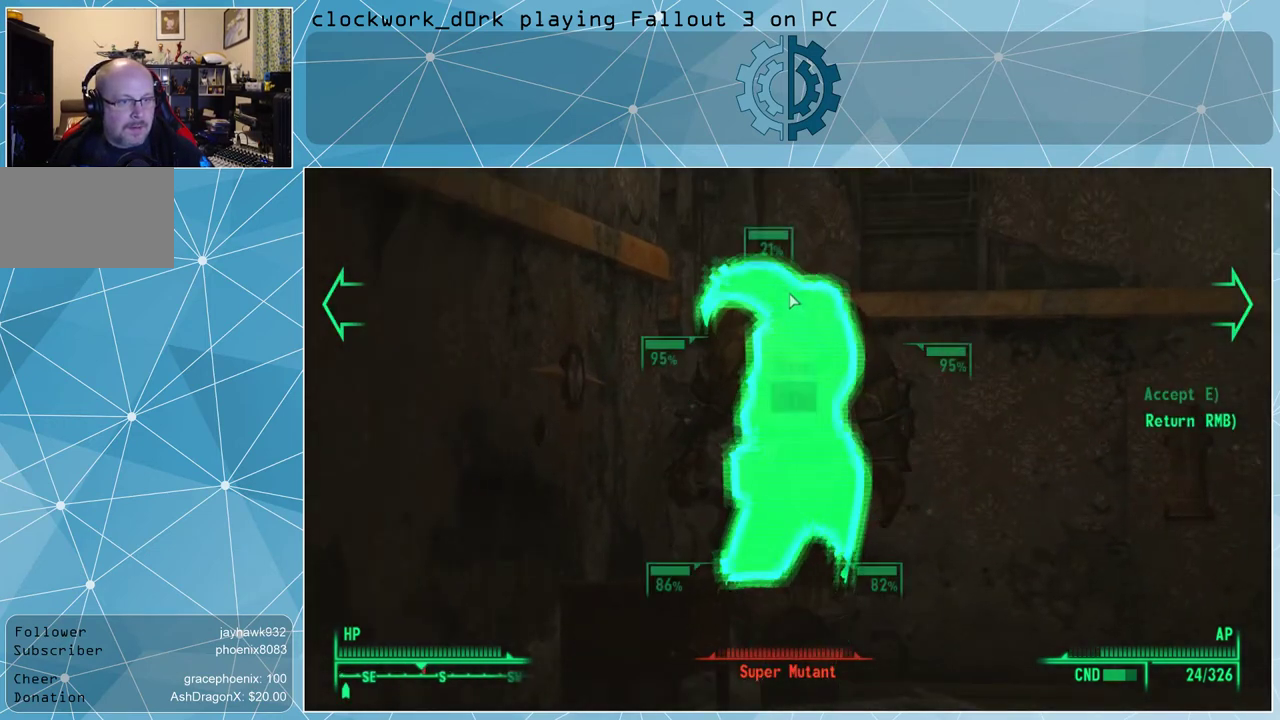
{"keys": [], "mouse": [], "events": []}
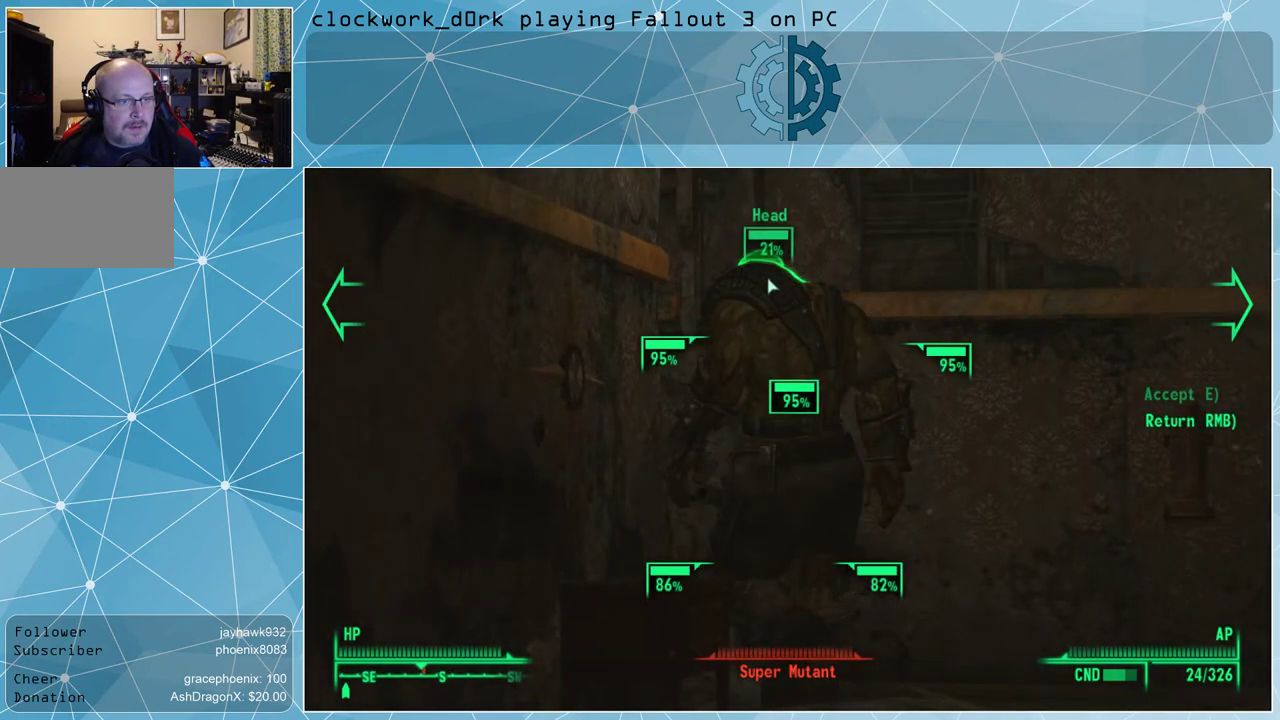
{"keys": [], "mouse": [], "events": []}
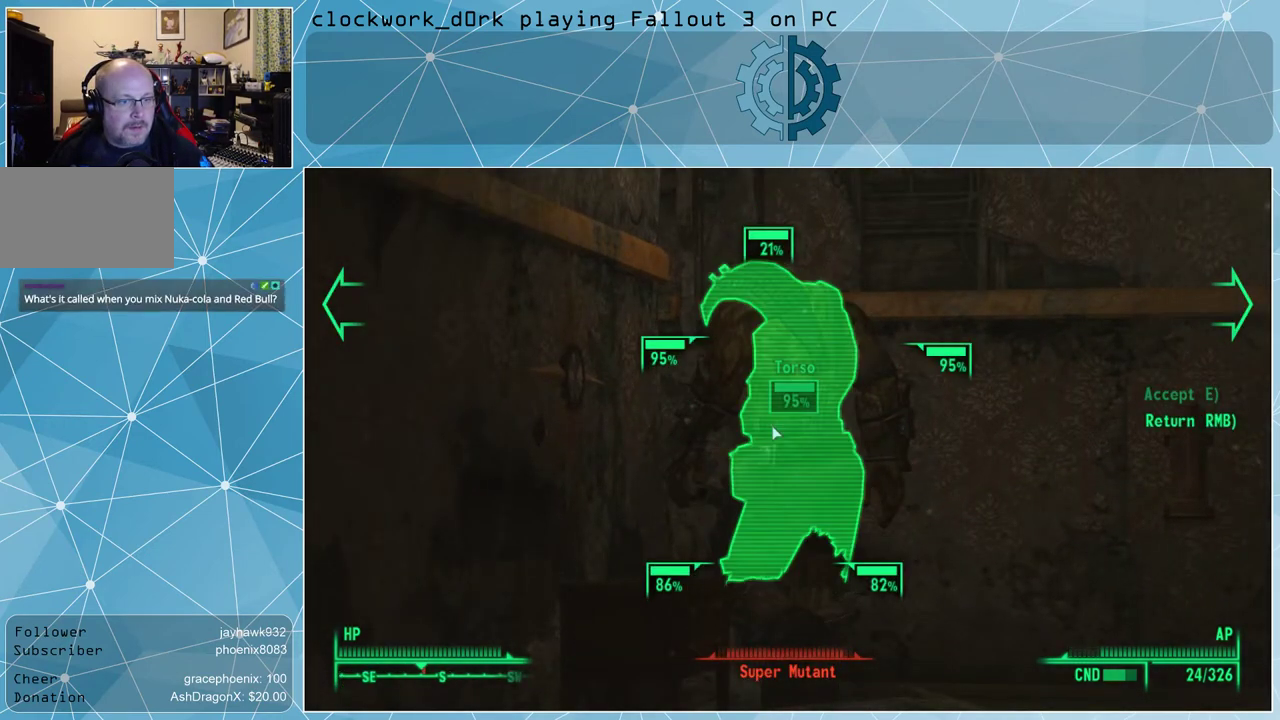
{"keys": [], "mouse": [], "events": []}
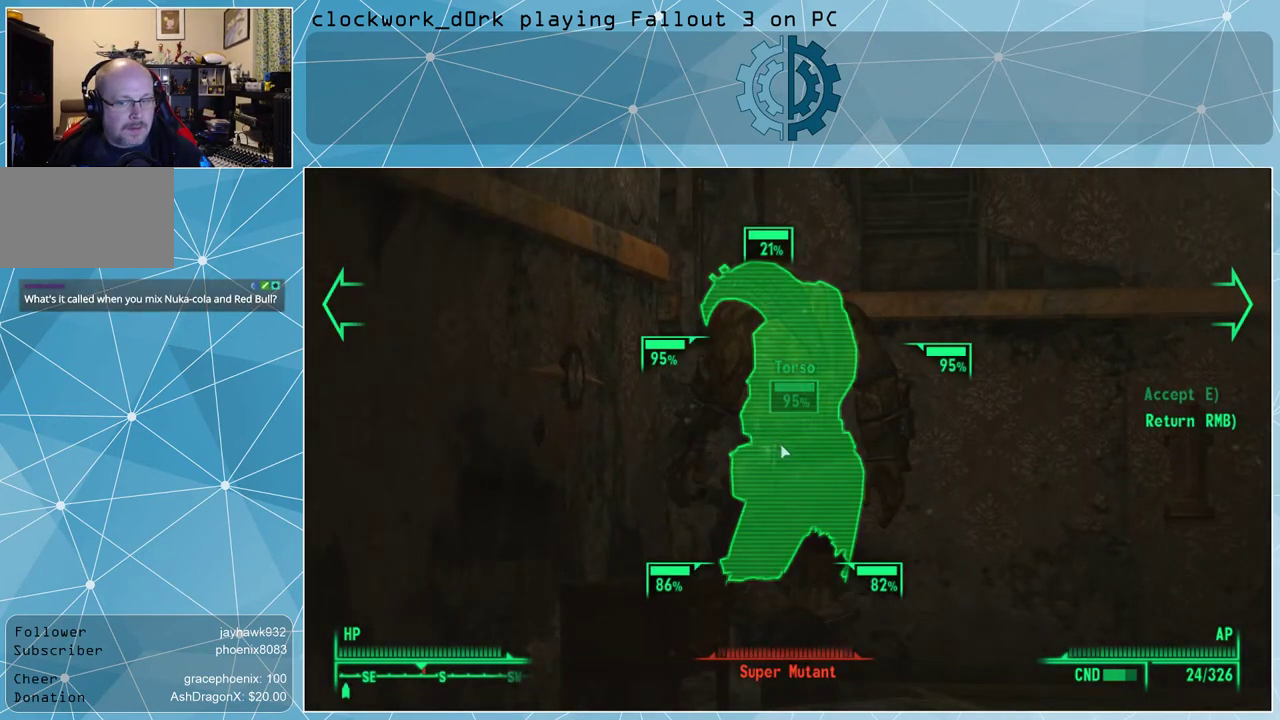
{"keys": [], "mouse": ["left"], "events": [[200, "mouse_left", "down"], [267, "mouse_left", "up"], [367, "mouse_left", "down"], [400, "mouse_left", "up"], [500, "mouse_left", "down"]]}
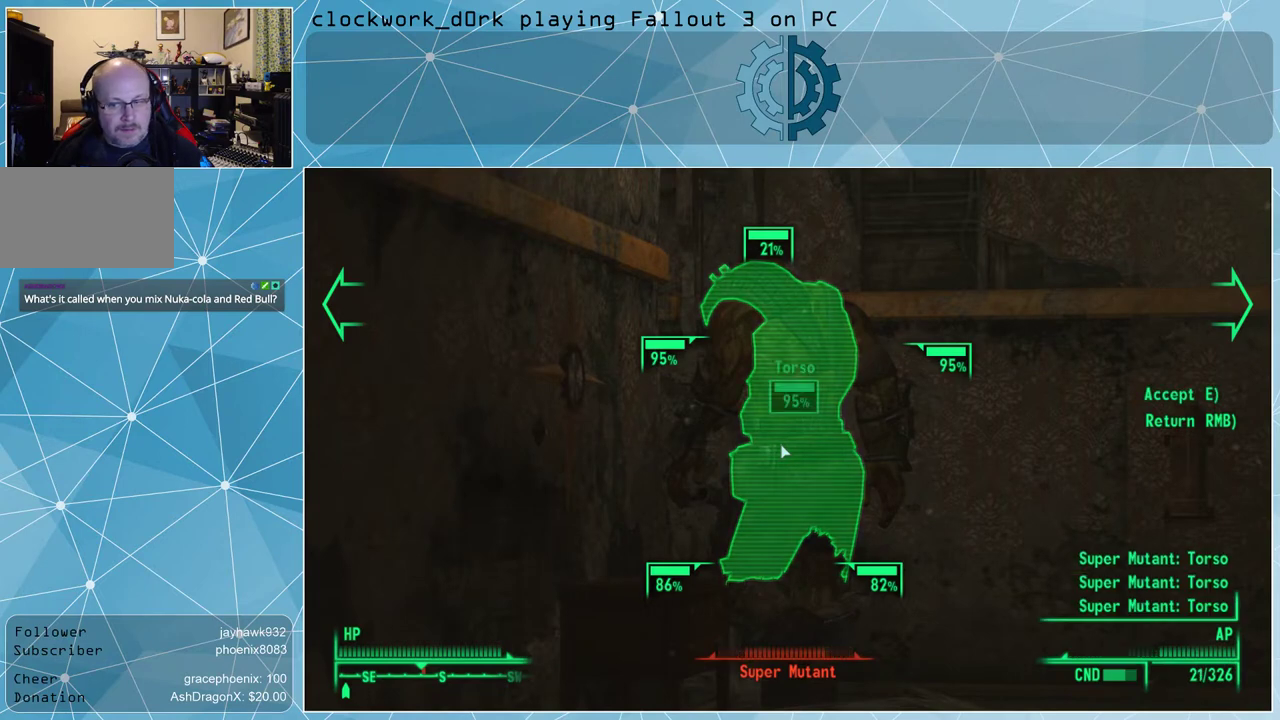
{"keys": [], "mouse": ["left"], "events": [[100, "mouse_left", "up"], [200, "mouse_left", "down"], [233, "mouse_left", "up"], [333, "mouse_left", "down"], [433, "mouse_left", "up"], [467, "mouse_left", "down"]]}
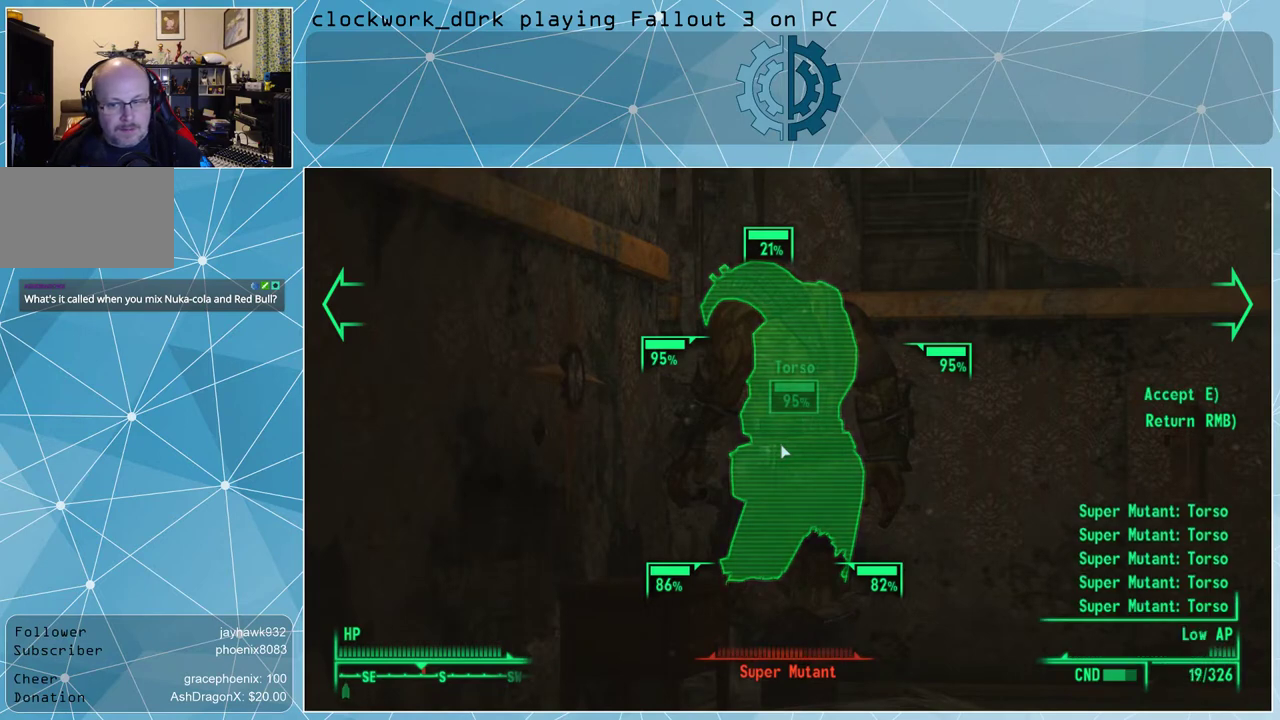
{"keys": ["e"], "mouse": [], "events": [[67, "mouse_left", "up"], [433, "e", "down"]]}
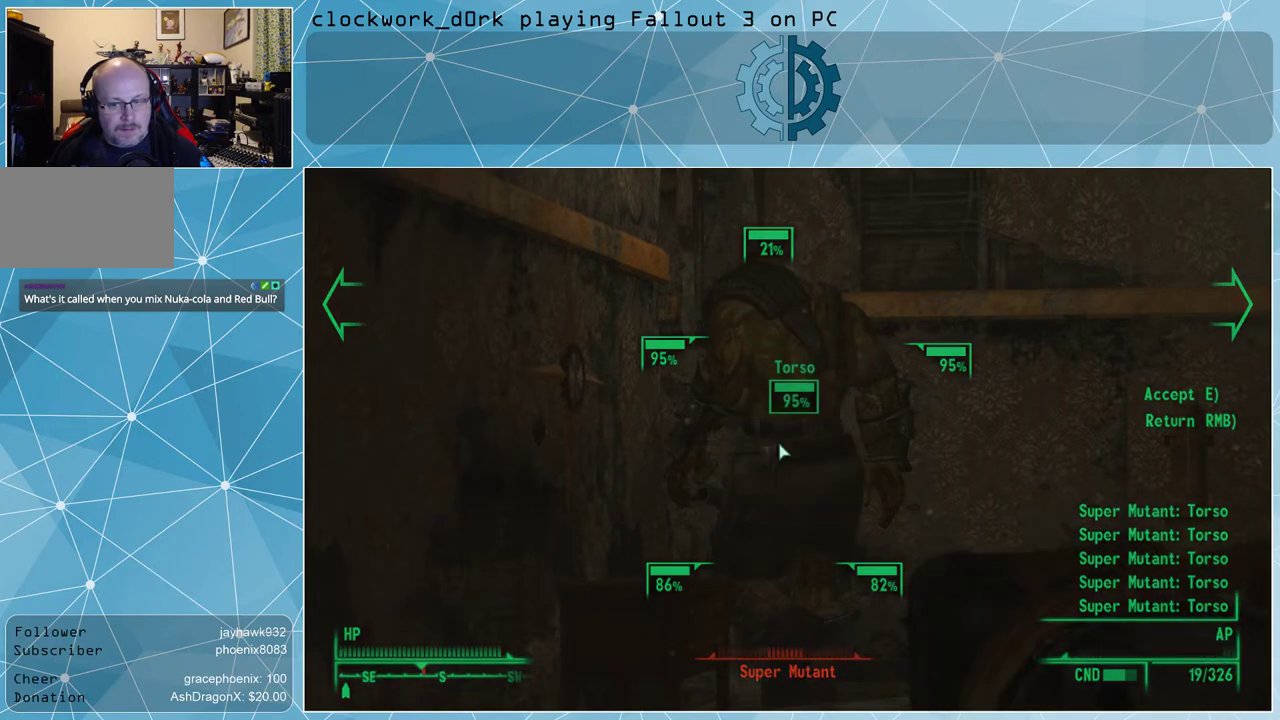
{"keys": [], "mouse": [], "events": [[33, "e", "up"]]}